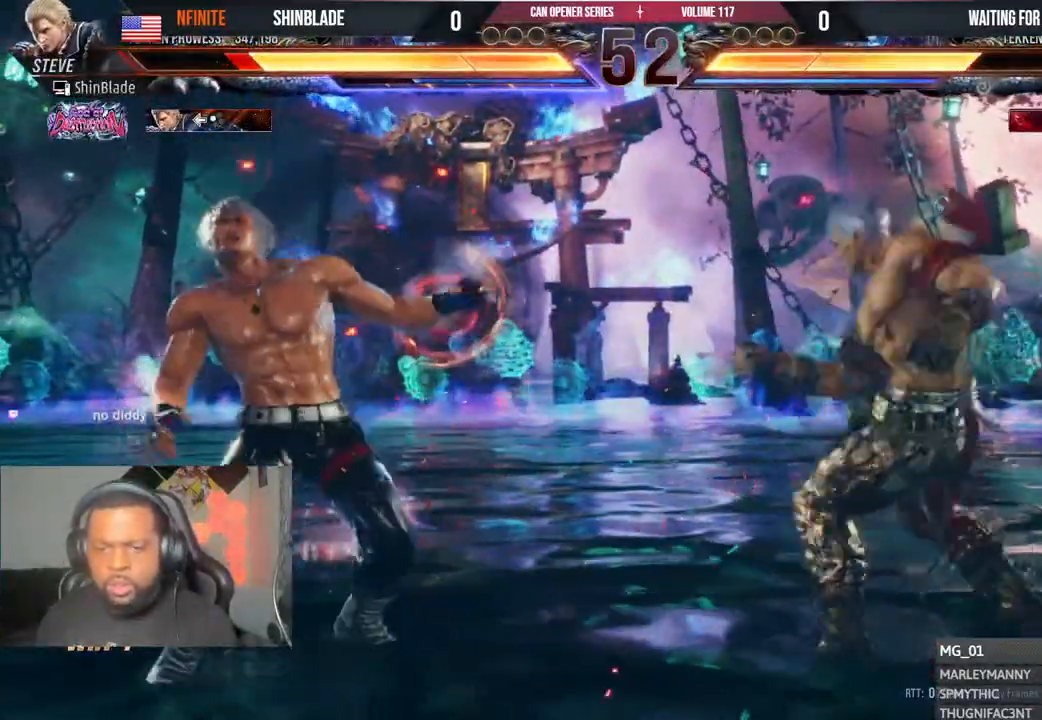
Gameplay with a controller (PlayStation layout); each line is a JSON object with the inputs held at the frame after it. "events" lists button and stick changes between this image and that frame as [ms after this image, input, new state], when the widget could be followed in between. Not read: L1 R1.
{"buttons": ["DPAD_DOWN", "DPAD_LEFT"], "left_stick": "center", "right_stick": "center"}
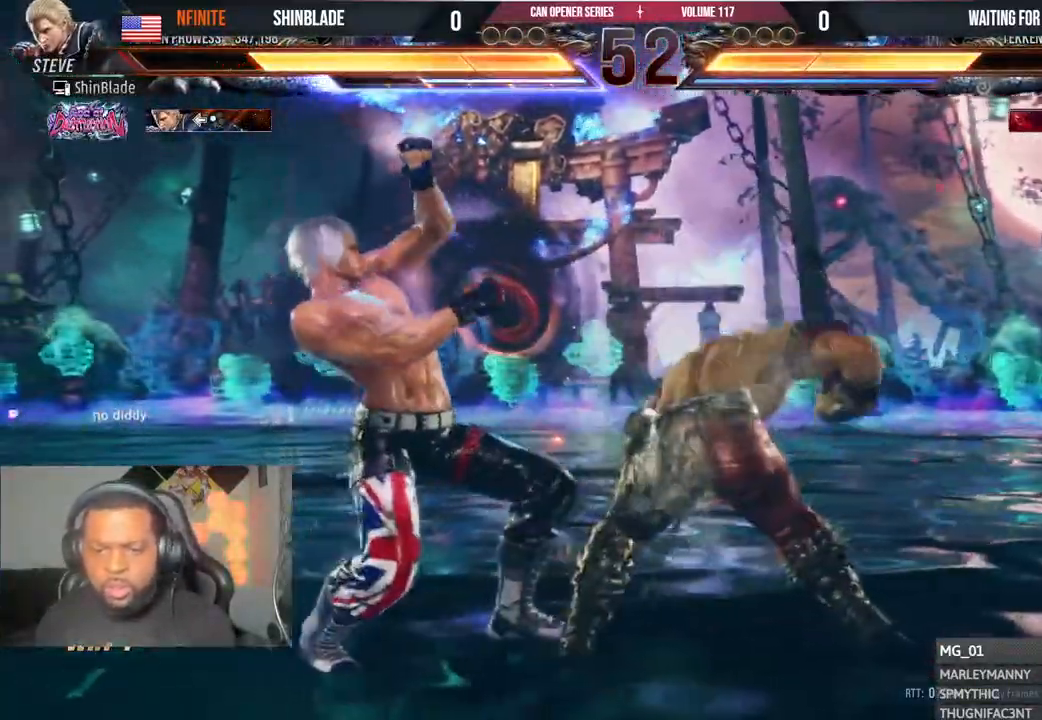
{"buttons": ["DPAD_LEFT"], "left_stick": "center", "right_stick": "center", "events": [[17, "SQUARE", "down"], [33, "DPAD_DOWN", "up"], [67, "SQUARE", "up"], [133, "SQUARE", "down"], [167, "DPAD_LEFT", "up"], [233, "SQUARE", "up"], [300, "DPAD_LEFT", "down"], [383, "DPAD_LEFT", "up"], [417, "DPAD_LEFT", "down"]]}
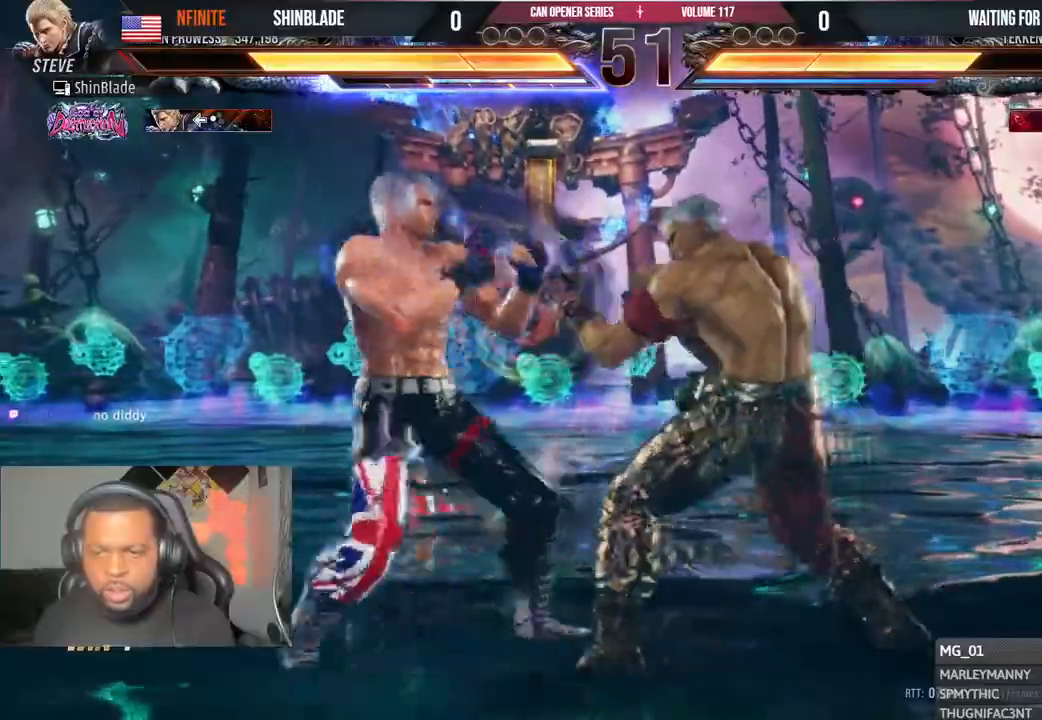
{"buttons": ["DPAD_LEFT"], "left_stick": "center", "right_stick": "center", "events": [[217, "DPAD_DOWN", "down"], [283, "DPAD_DOWN", "up"]]}
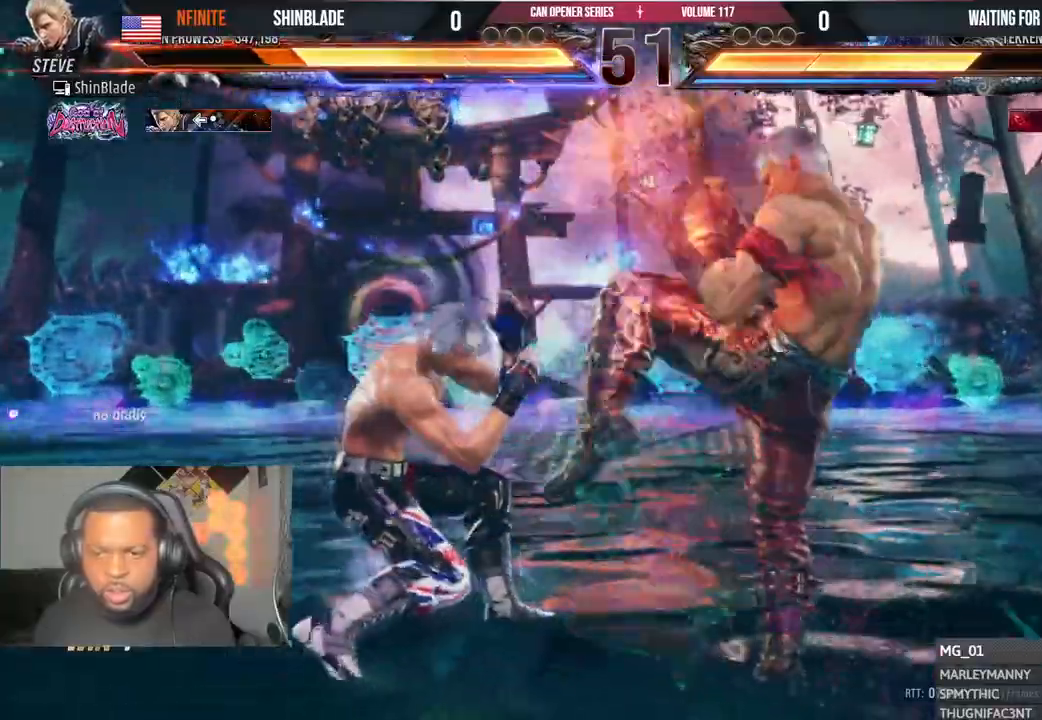
{"buttons": ["DPAD_DOWN", "DPAD_LEFT"], "left_stick": "center", "right_stick": "center", "events": [[83, "SQUARE", "down"], [100, "DPAD_LEFT", "up"], [150, "SQUARE", "up"], [200, "DPAD_LEFT", "down"], [267, "DPAD_LEFT", "up"], [300, "DPAD_LEFT", "down"], [400, "DPAD_DOWN", "down"]]}
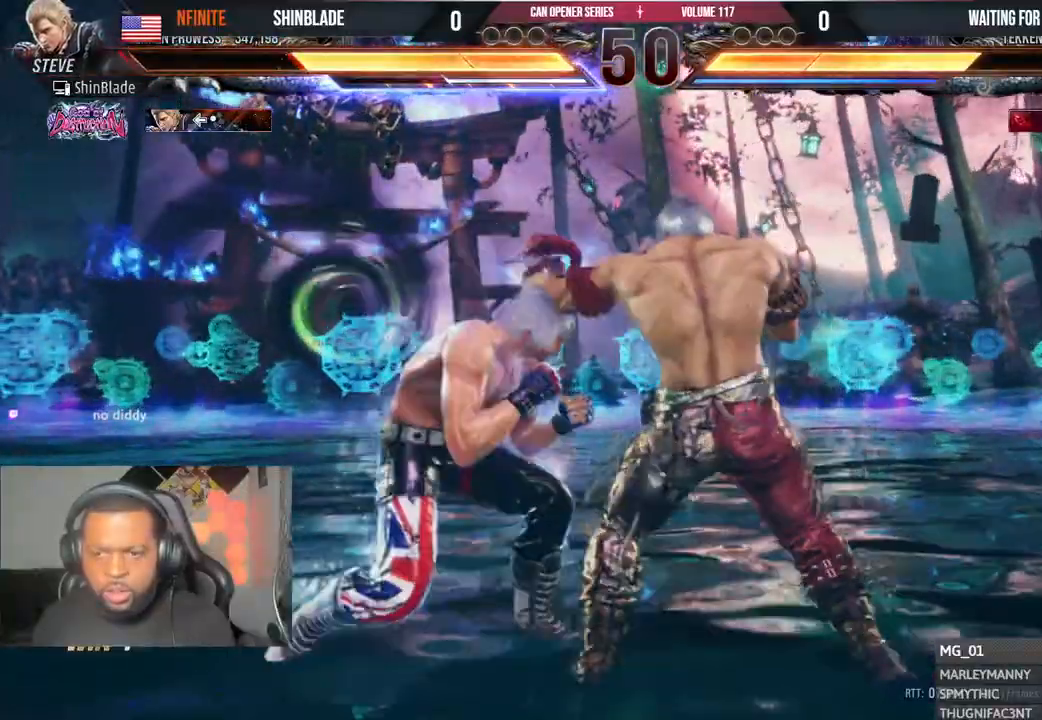
{"buttons": [], "left_stick": "center", "right_stick": "center", "events": [[150, "DPAD_DOWN", "up"], [183, "DPAD_LEFT", "up"], [217, "SQUARE", "down"], [267, "SQUARE", "up"], [400, "TRIANGLE", "down"], [433, "DPAD_LEFT", "down"], [500, "DPAD_LEFT", "up"], [500, "TRIANGLE", "up"]]}
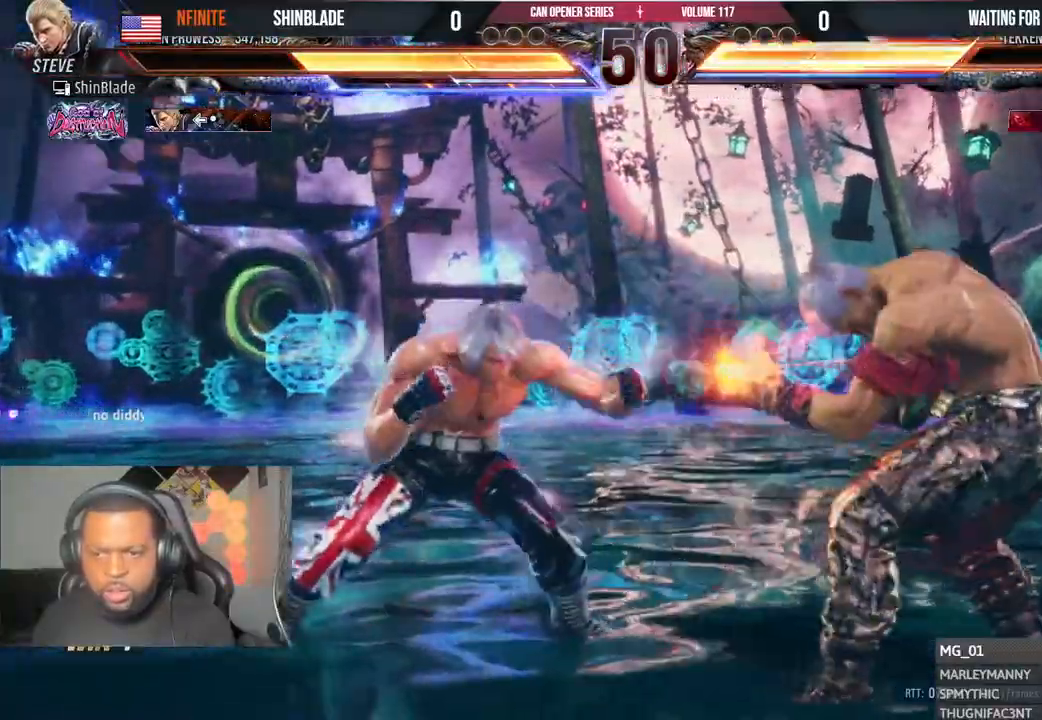
{"buttons": [], "left_stick": "center", "right_stick": "center", "events": [[250, "SQUARE", "down"], [317, "DPAD_LEFT", "down"], [367, "SQUARE", "up"], [467, "DPAD_LEFT", "up"]]}
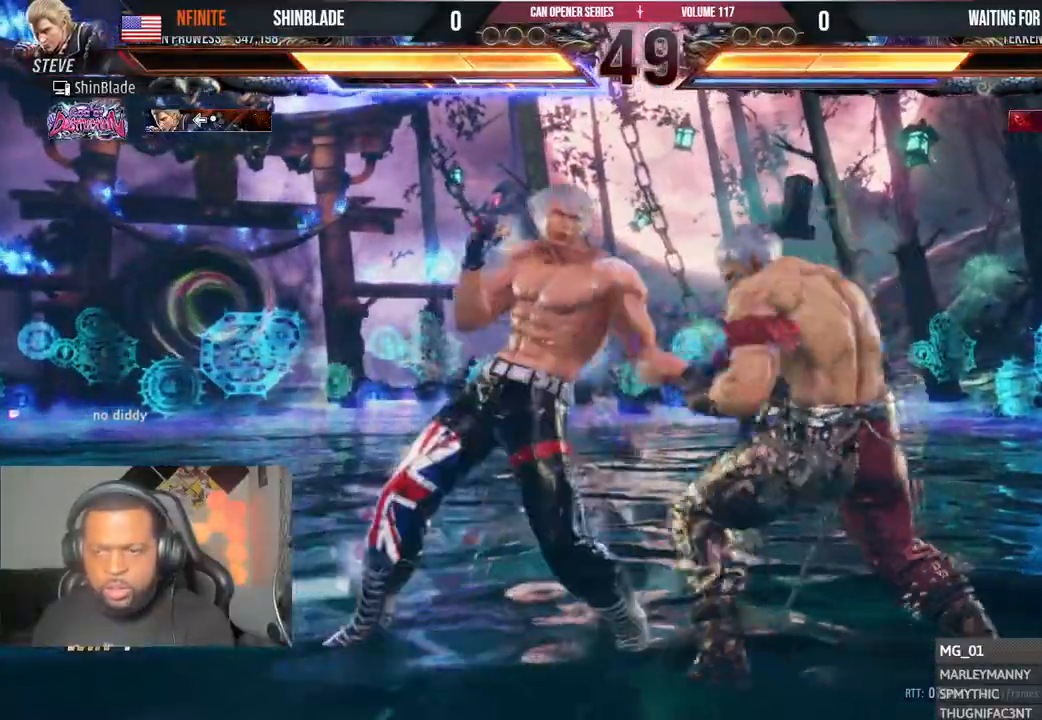
{"buttons": ["CROSS", "DPAD_DOWN", "DPAD_RIGHT"], "left_stick": "center", "right_stick": "center", "events": [[267, "DPAD_DOWN", "down"], [283, "DPAD_RIGHT", "down"], [300, "TRIANGLE", "down"], [483, "CROSS", "down"], [483, "TRIANGLE", "up"]]}
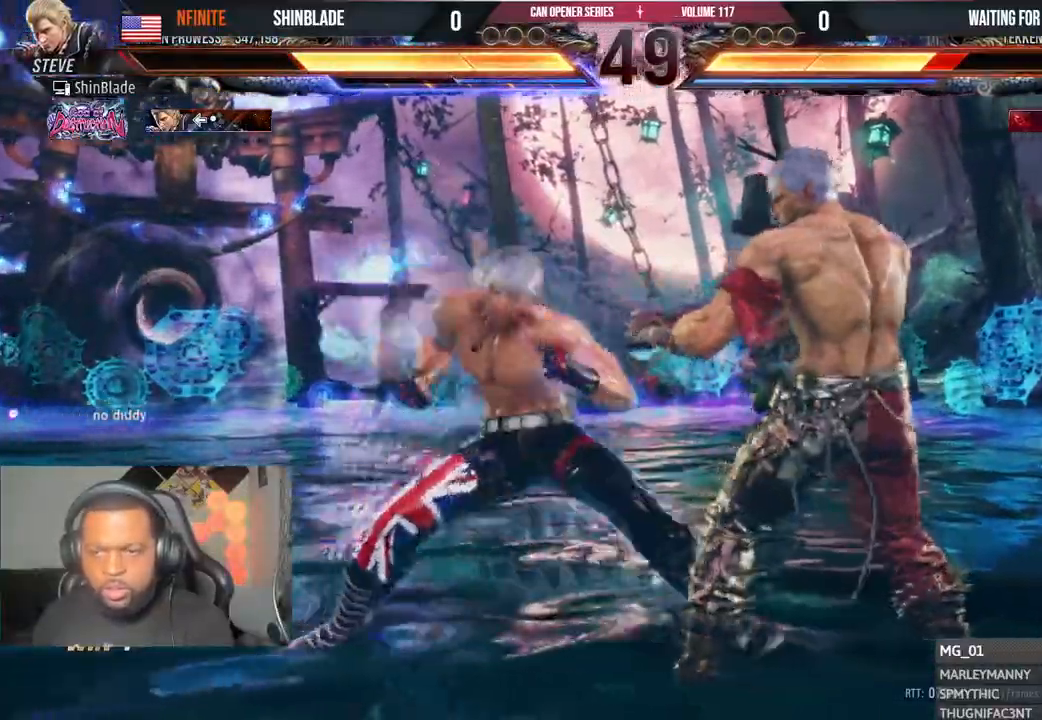
{"buttons": ["TRIANGLE"], "left_stick": "center", "right_stick": "center"}
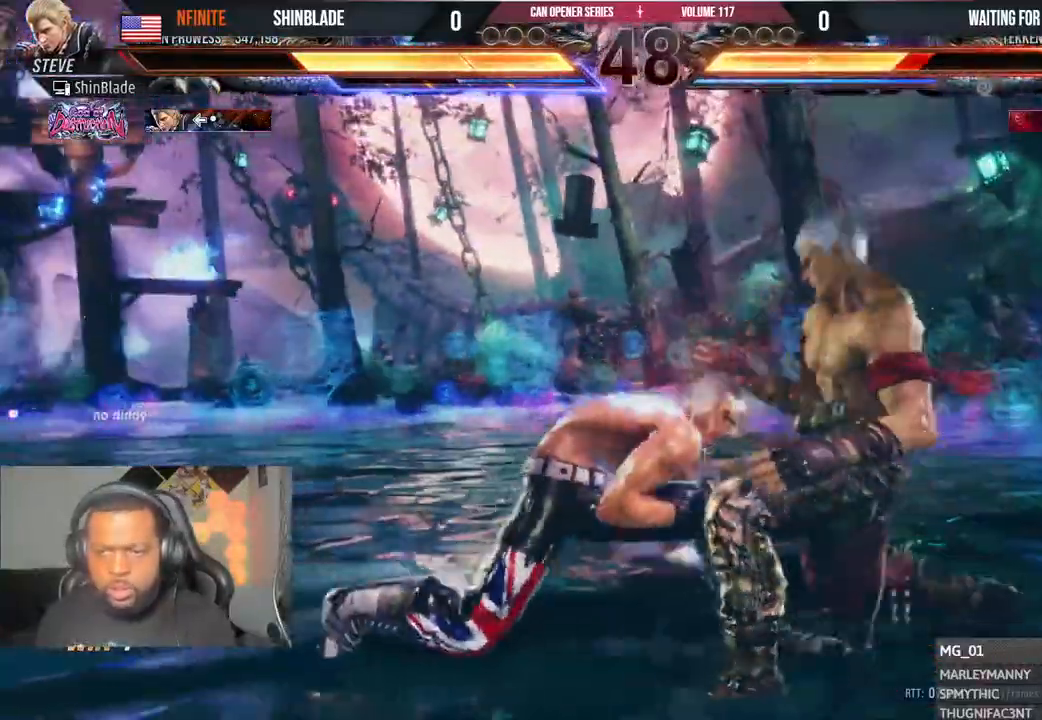
{"buttons": ["SQUARE", "DPAD_DOWN", "DPAD_RIGHT"], "left_stick": "center", "right_stick": "center", "events": [[117, "DPAD_DOWN", "down"], [117, "DPAD_LEFT", "down"], [133, "DPAD_LEFT", "up"], [183, "DPAD_RIGHT", "down"], [200, "DPAD_RIGHT", "up"], [233, "SQUARE", "down"], [250, "DPAD_DOWN", "up"], [250, "DPAD_LEFT", "down"], [283, "SQUARE", "up"], [300, "DPAD_DOWN", "down"], [300, "DPAD_LEFT", "up"], [317, "DPAD_RIGHT", "down"], [333, "SQUARE", "down"], [383, "TRIANGLE", "up"], [433, "SQUARE", "up"], [433, "TRIANGLE", "down"], [450, "SQUARE", "down"], [500, "TRIANGLE", "up"]]}
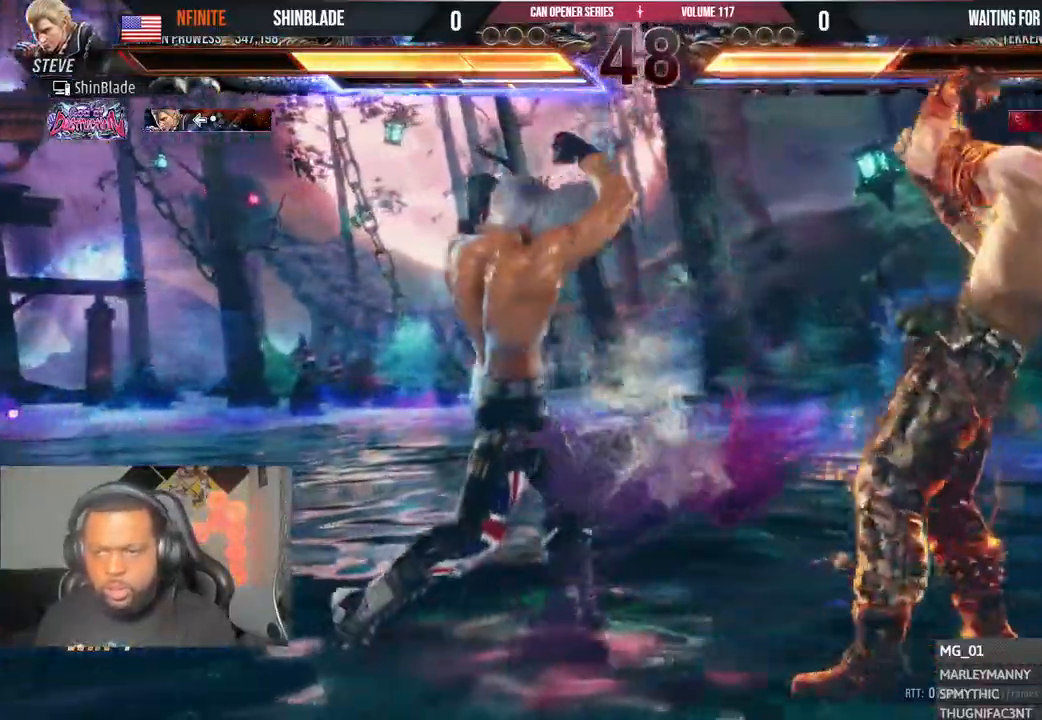
{"buttons": ["CROSS", "DPAD_LEFT"], "left_stick": "center", "right_stick": "center", "events": [[17, "DPAD_RIGHT", "up"], [33, "CROSS", "down"], [33, "DPAD_DOWN", "up"], [67, "SQUARE", "up"], [83, "CROSS", "up"], [200, "DPAD_LEFT", "down"], [267, "CROSS", "down"]]}
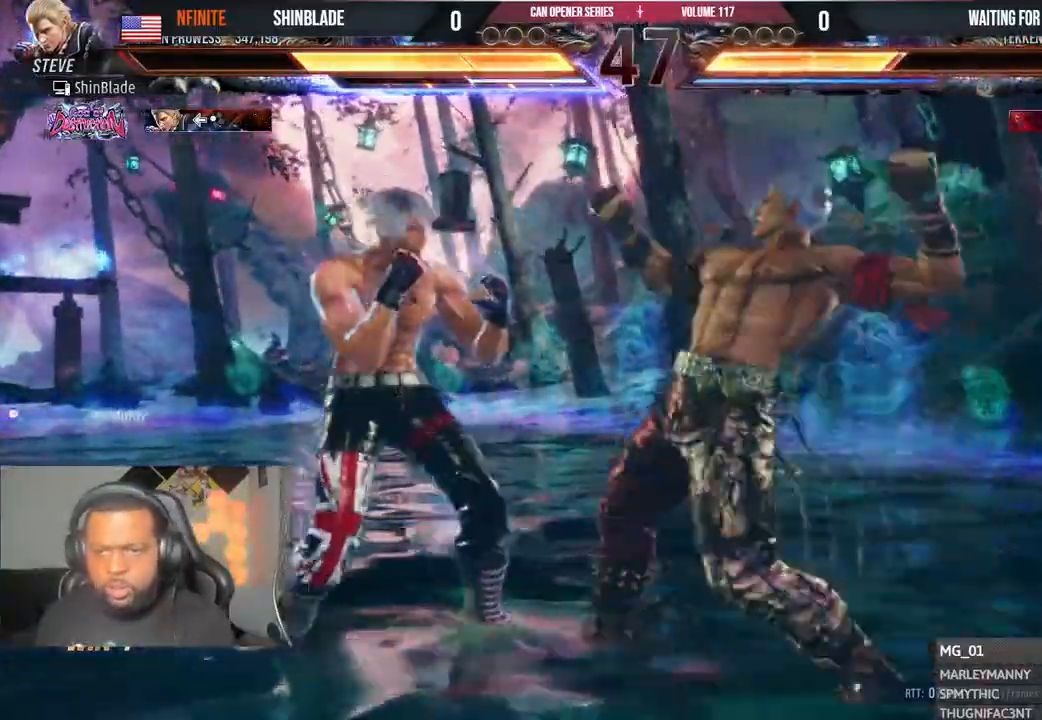
{"buttons": ["CROSS", "DPAD_LEFT"], "left_stick": "center", "right_stick": "center"}
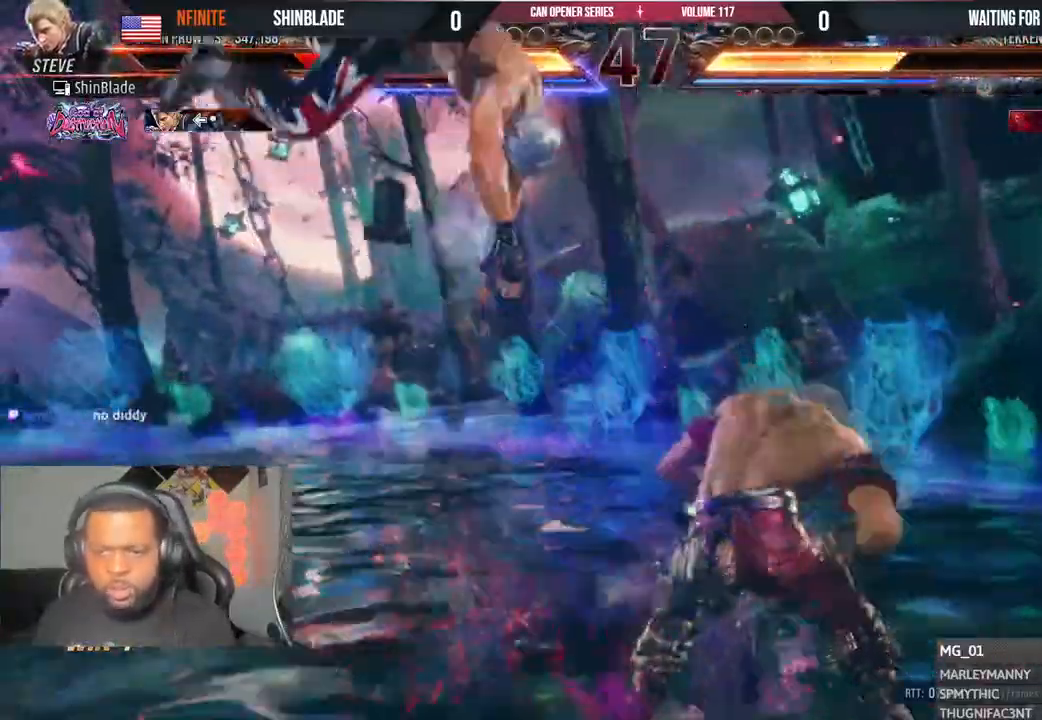
{"buttons": ["CROSS", "DPAD_UP", "DPAD_LEFT"], "left_stick": "center", "right_stick": "center", "events": [[17, "CIRCLE", "down"], [33, "CROSS", "up"], [83, "CIRCLE", "up"], [200, "CIRCLE", "down"], [200, "CROSS", "down"], [250, "DPAD_LEFT", "up"], [250, "DPAD_UP", "down"], [283, "CIRCLE", "up"], [283, "CROSS", "up"], [350, "CIRCLE", "down"], [350, "CROSS", "down"], [350, "DPAD_LEFT", "down"], [350, "DPAD_UP", "up"], [417, "CROSS", "up"], [483, "CIRCLE", "up"], [483, "CROSS", "down"], [500, "DPAD_UP", "down"]]}
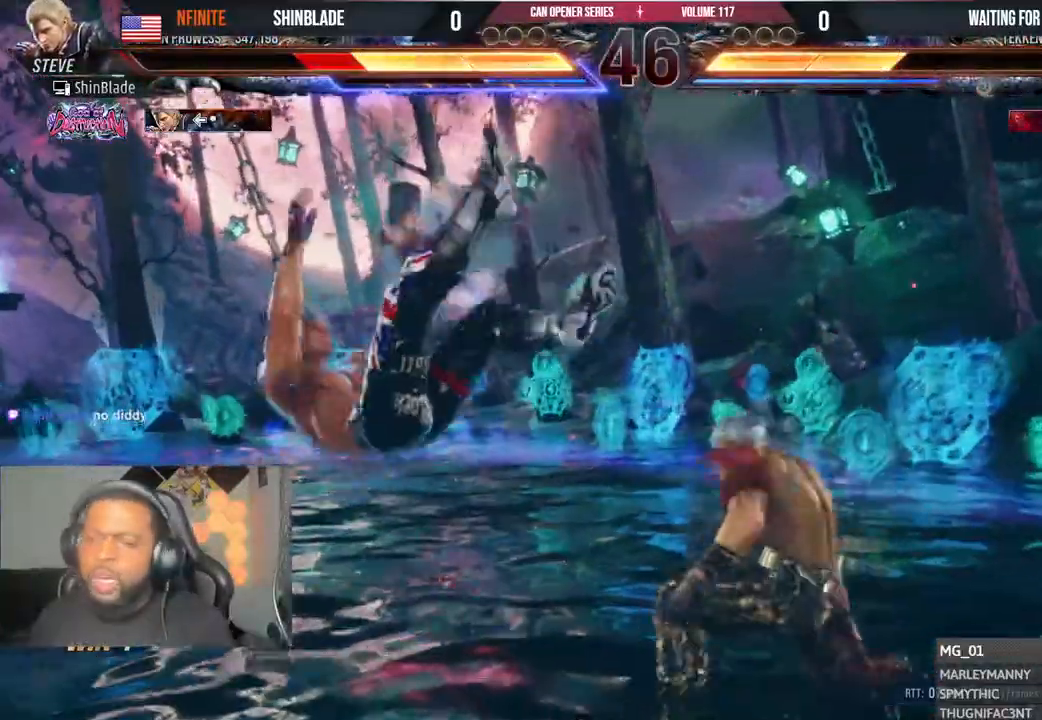
{"buttons": ["CROSS", "CIRCLE", "DPAD_RIGHT"], "left_stick": "center", "right_stick": "center"}
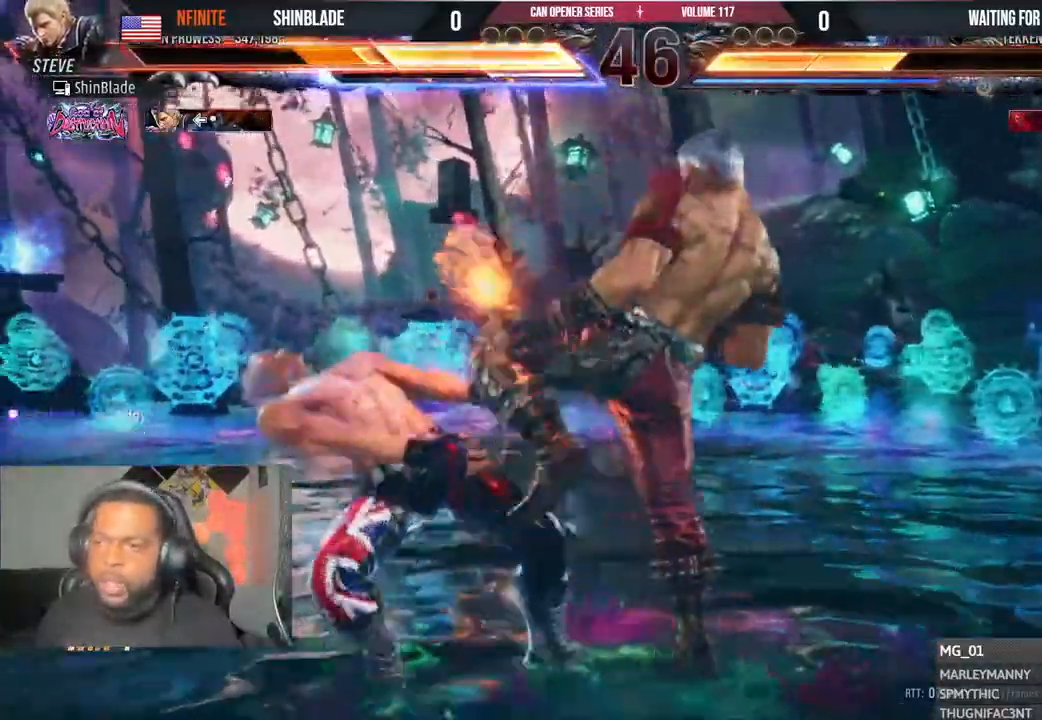
{"buttons": ["CROSS", "CIRCLE", "DPAD_UP"], "left_stick": "center", "right_stick": "center", "events": [[50, "CROSS", "up"], [67, "DPAD_DOWN", "down"], [133, "CIRCLE", "up"], [133, "CROSS", "down"], [167, "DPAD_DOWN", "up"], [183, "CIRCLE", "down"], [183, "DPAD_RIGHT", "up"], [183, "DPAD_UP", "down"], [217, "CROSS", "up"], [233, "DPAD_RIGHT", "down"], [233, "DPAD_UP", "up"], [250, "DPAD_DOWN", "down"], [267, "CIRCLE", "up"], [283, "CROSS", "down"], [300, "DPAD_DOWN", "up"], [333, "CIRCLE", "down"], [333, "DPAD_RIGHT", "up"], [350, "CROSS", "up"], [350, "DPAD_UP", "down"], [400, "DPAD_UP", "up"], [417, "DPAD_DOWN", "down"], [417, "DPAD_RIGHT", "down"], [433, "CIRCLE", "up"], [433, "CROSS", "down"], [483, "DPAD_DOWN", "up"], [500, "CIRCLE", "down"], [500, "DPAD_RIGHT", "up"], [500, "DPAD_UP", "down"]]}
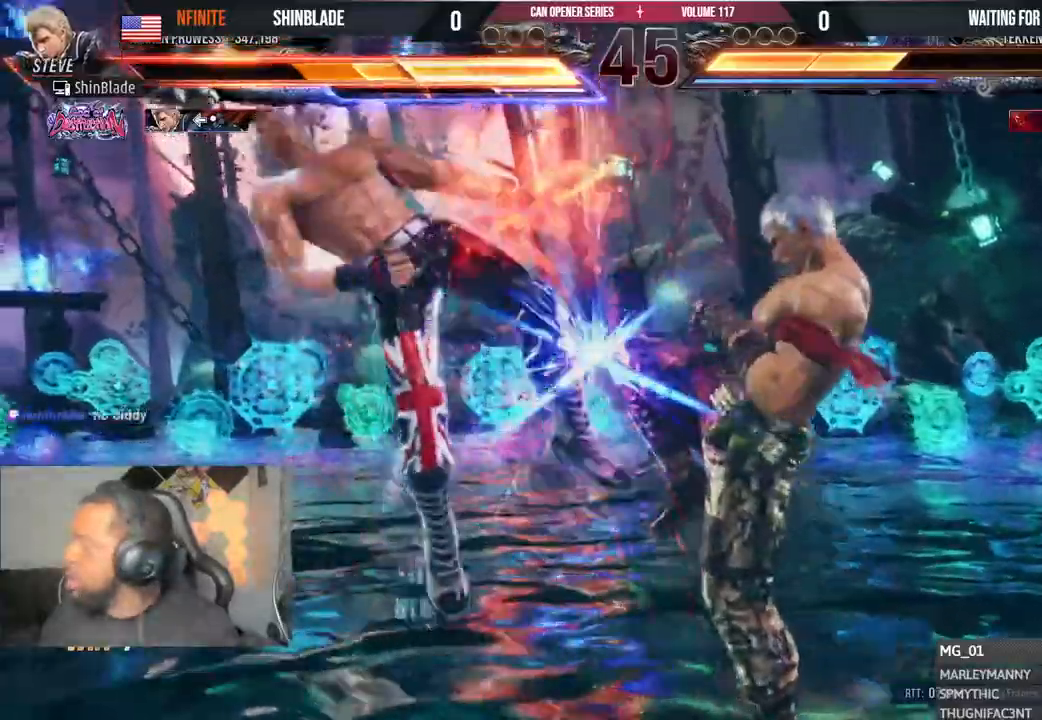
{"buttons": ["CIRCLE", "DPAD_DOWN", "DPAD_RIGHT"], "left_stick": "center", "right_stick": "center"}
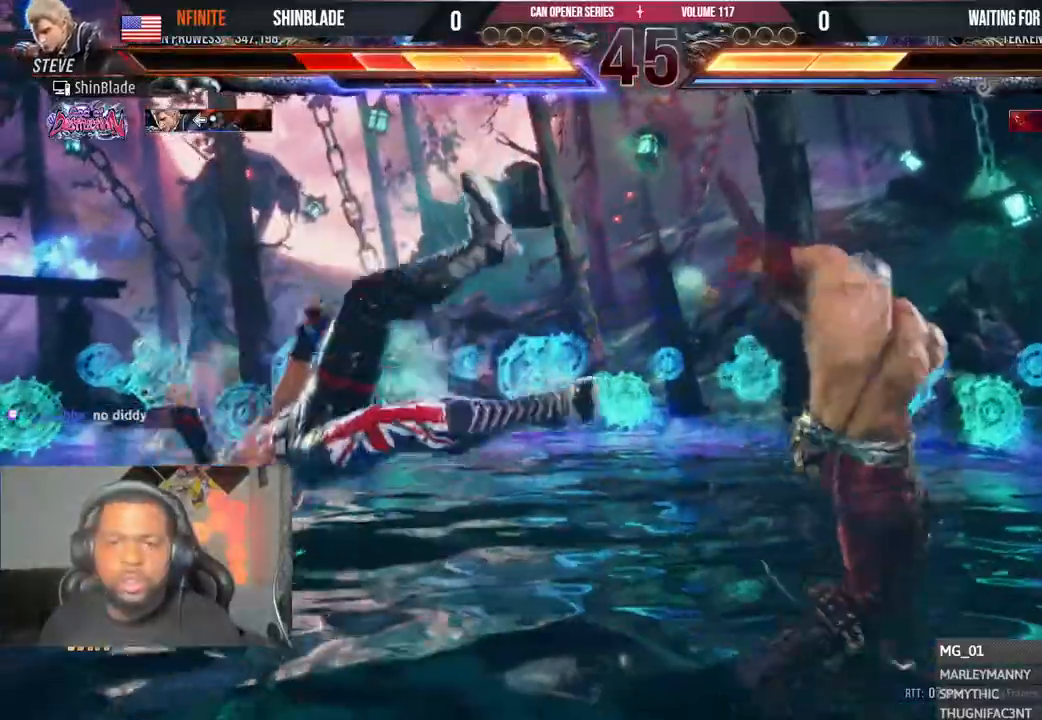
{"buttons": ["CIRCLE", "DPAD_UP"], "left_stick": "center", "right_stick": "center", "events": [[50, "CIRCLE", "up"], [50, "CROSS", "down"], [83, "DPAD_DOWN", "up"], [117, "DPAD_UP", "down"], [133, "CIRCLE", "down"], [150, "CROSS", "up"], [150, "DPAD_UP", "up"], [183, "DPAD_DOWN", "down"], [217, "CIRCLE", "up"], [233, "CROSS", "down"], [233, "DPAD_DOWN", "up"], [283, "CIRCLE", "down"], [283, "DPAD_RIGHT", "up"], [283, "DPAD_UP", "down"], [317, "CROSS", "up"], [333, "DPAD_RIGHT", "down"], [333, "DPAD_UP", "up"], [367, "DPAD_DOWN", "down"], [400, "CIRCLE", "up"], [417, "CROSS", "down"], [417, "DPAD_DOWN", "up"], [483, "CIRCLE", "down"], [483, "DPAD_RIGHT", "up"], [483, "DPAD_UP", "down"], [500, "CROSS", "up"]]}
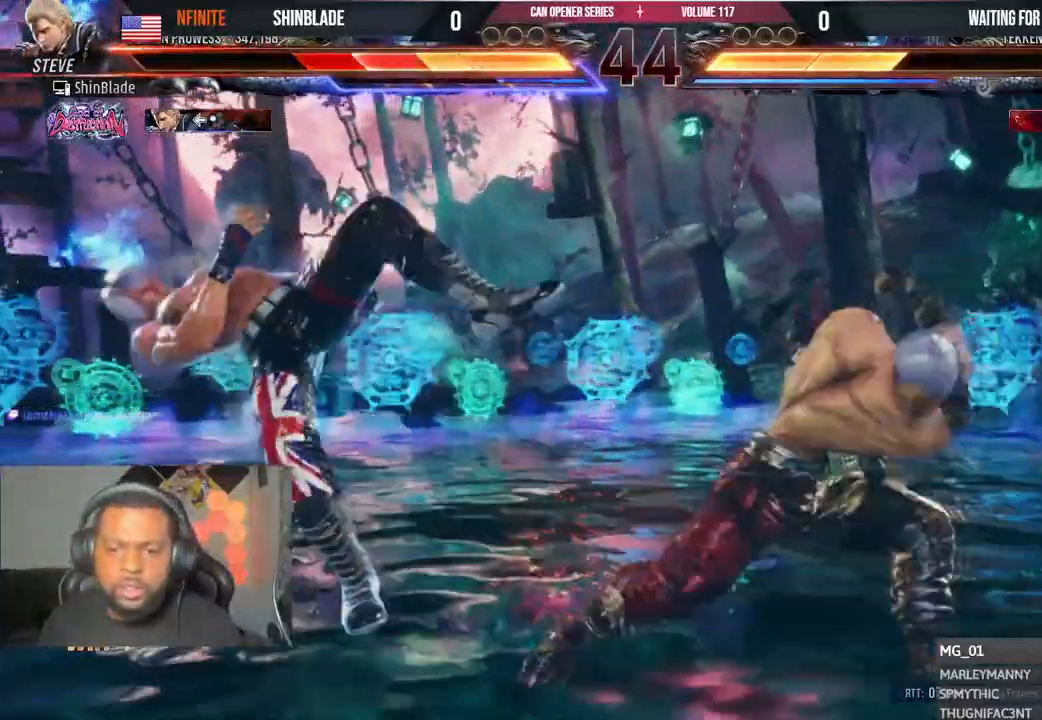
{"buttons": ["CROSS", "CIRCLE", "DPAD_DOWN", "DPAD_RIGHT"], "left_stick": "center", "right_stick": "center"}
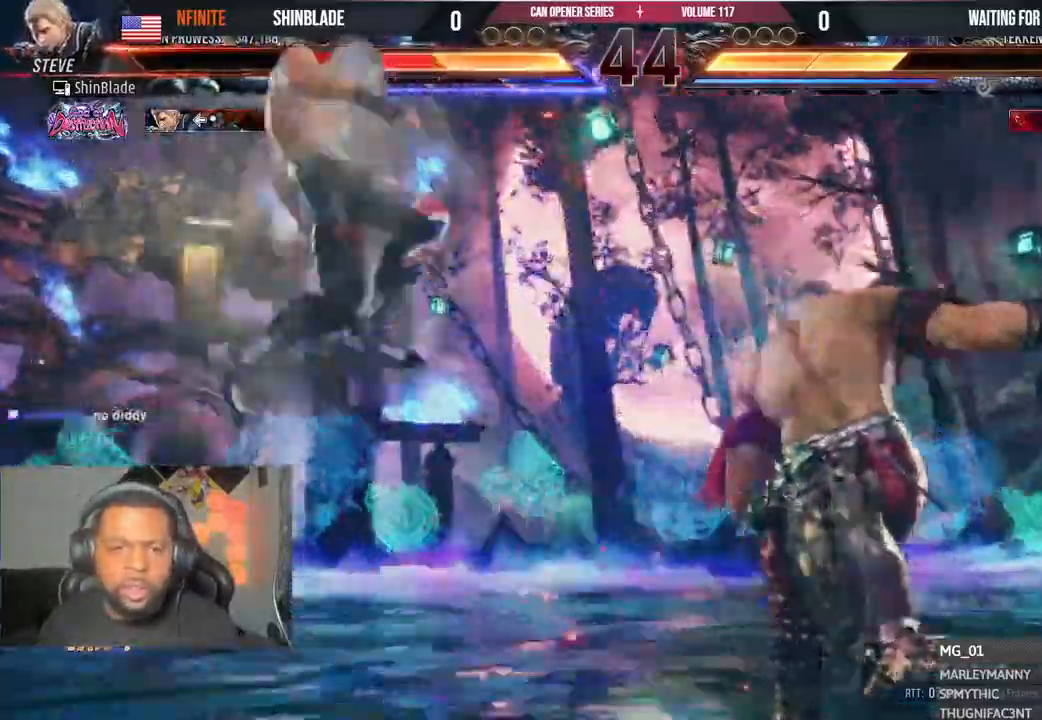
{"buttons": ["CIRCLE", "DPAD_UP", "DPAD_LEFT"], "left_stick": "center", "right_stick": "center"}
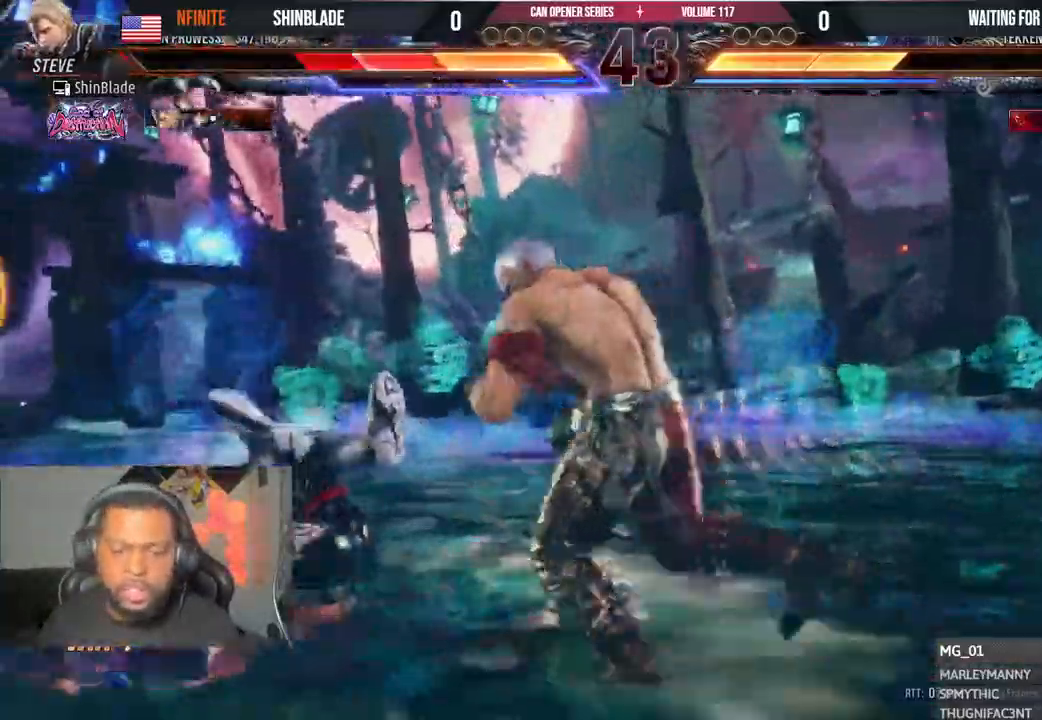
{"buttons": ["CIRCLE"], "left_stick": "center", "right_stick": "center"}
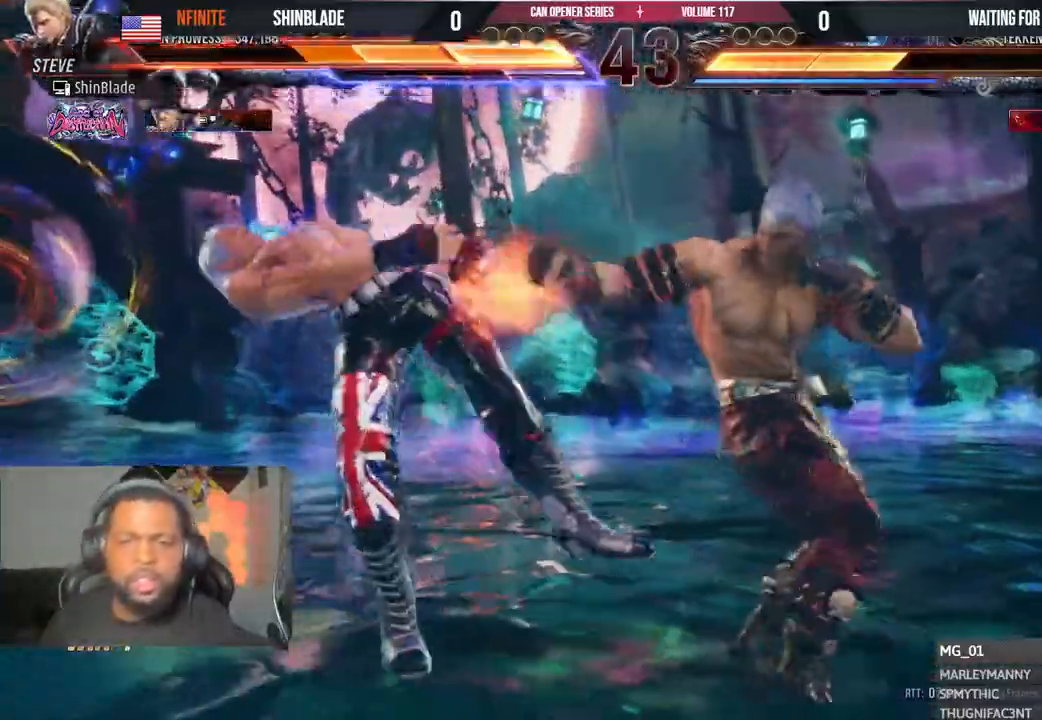
{"buttons": ["CROSS", "DPAD_UP"], "left_stick": "center", "right_stick": "center"}
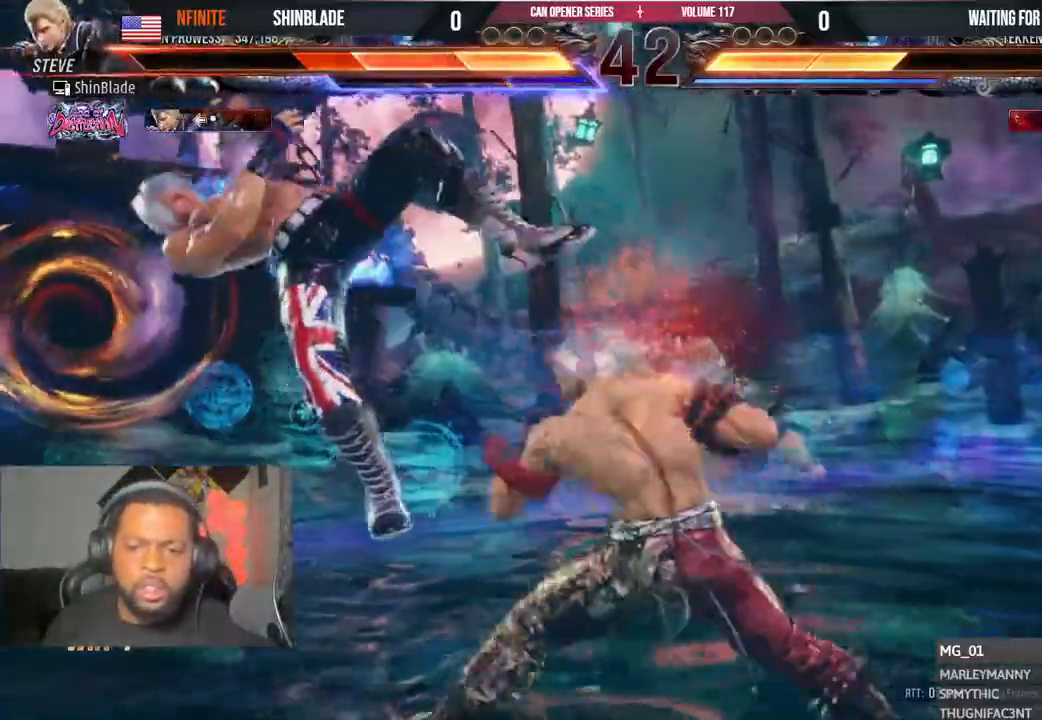
{"buttons": ["CROSS", "DPAD_RIGHT"], "left_stick": "center", "right_stick": "center"}
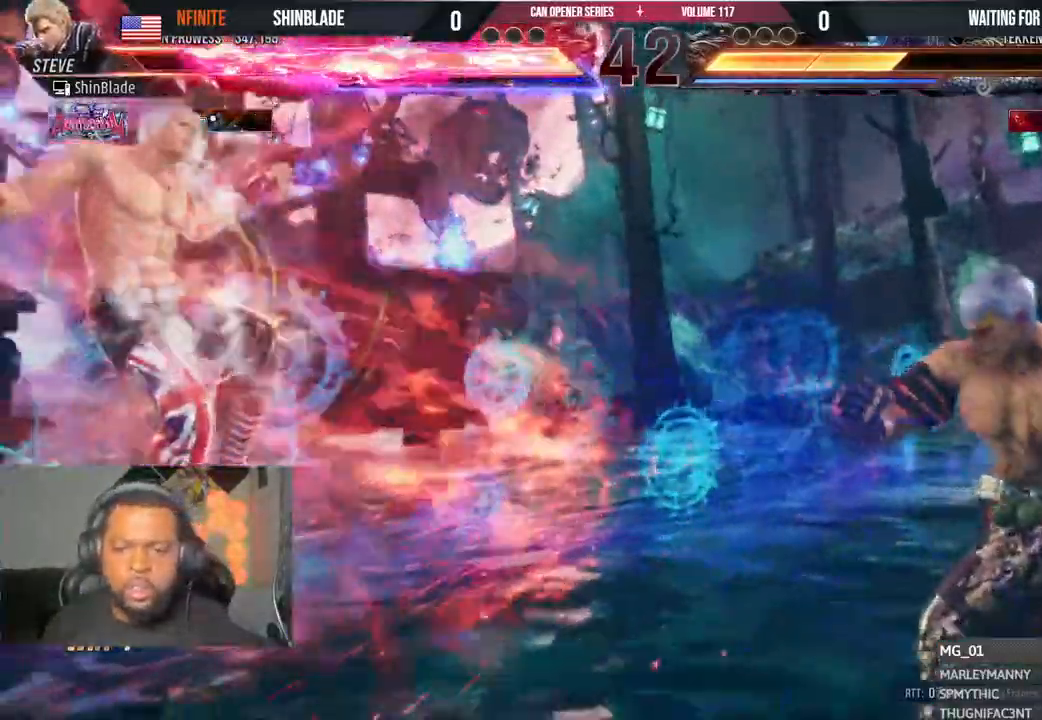
{"buttons": ["CROSS", "DPAD_UP"], "left_stick": "center", "right_stick": "center", "events": [[50, "CIRCLE", "down"], [83, "CROSS", "up"], [83, "DPAD_UP", "down"], [133, "DPAD_UP", "up"], [150, "CIRCLE", "up"], [167, "CROSS", "down"], [167, "DPAD_DOWN", "down"], [217, "CIRCLE", "down"], [233, "DPAD_DOWN", "up"], [250, "CROSS", "up"], [283, "DPAD_RIGHT", "up"], [283, "DPAD_UP", "down"], [317, "CIRCLE", "up"], [333, "CROSS", "down"], [350, "DPAD_RIGHT", "down"], [350, "DPAD_UP", "up"], [400, "CIRCLE", "down"], [417, "CROSS", "up"], [450, "DPAD_RIGHT", "up"], [467, "DPAD_UP", "down"], [500, "CIRCLE", "up"], [500, "CROSS", "down"]]}